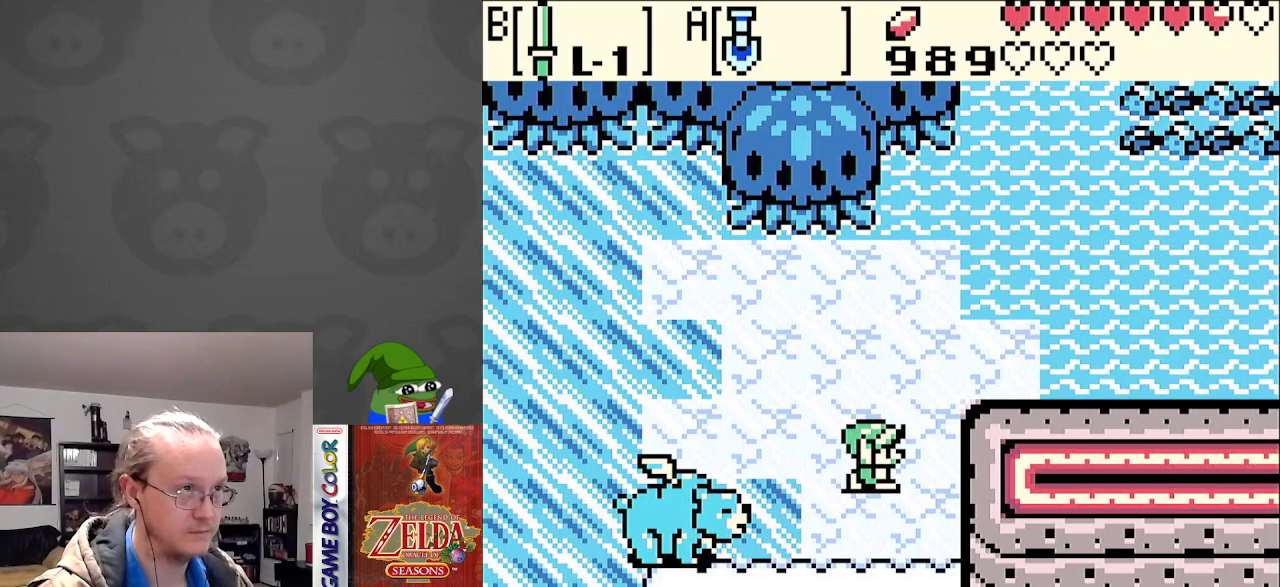
Gameplay with a controller (Nintendo layout); each line is a JSON object with the inputs held at the frame after it. "events" lists button and stick changes between this image and that frame as [ms after this image, input, new state], when the widget could be followed in between. Not read: L3 R3.
{"buttons": ["DPAD_RIGHT"], "events": [[433, "DPAD_UP", "up"]]}
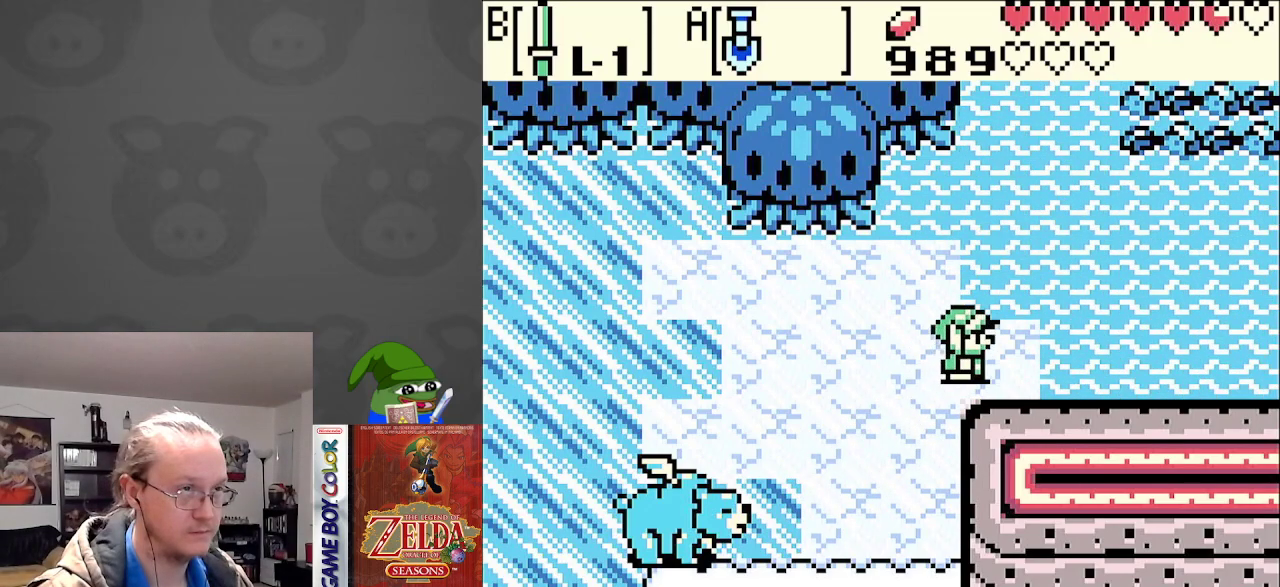
{"buttons": ["DPAD_RIGHT"], "events": []}
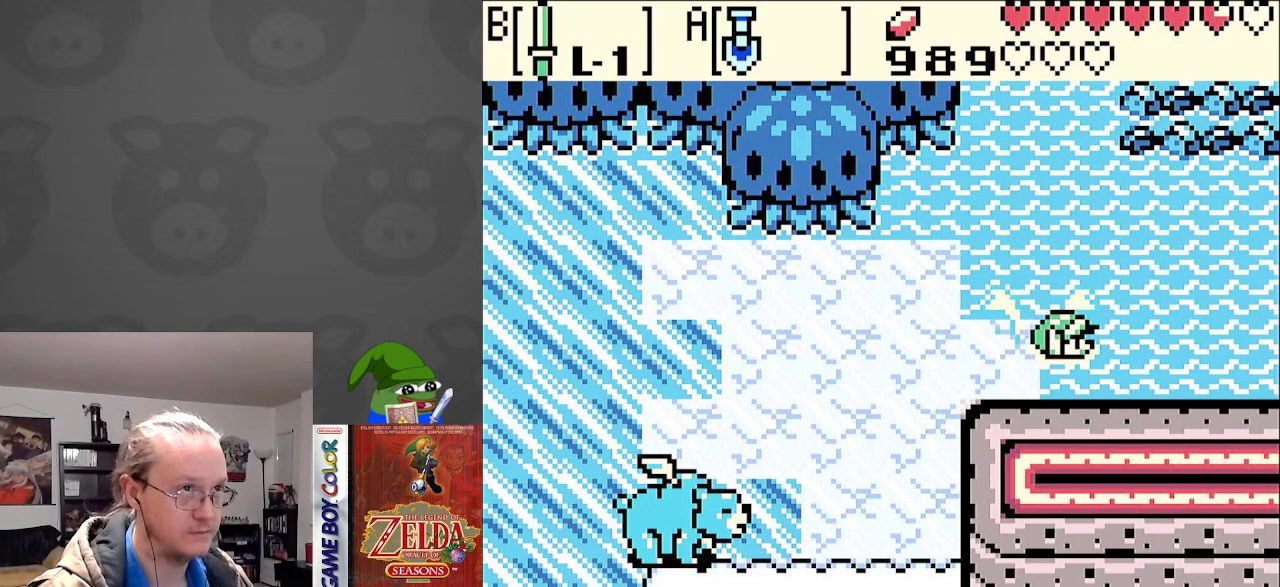
{"buttons": ["DPAD_RIGHT"], "events": [[33, "A", "down"], [167, "A", "up"], [217, "A", "down"], [317, "A", "up"], [417, "A", "down"], [467, "A", "up"]]}
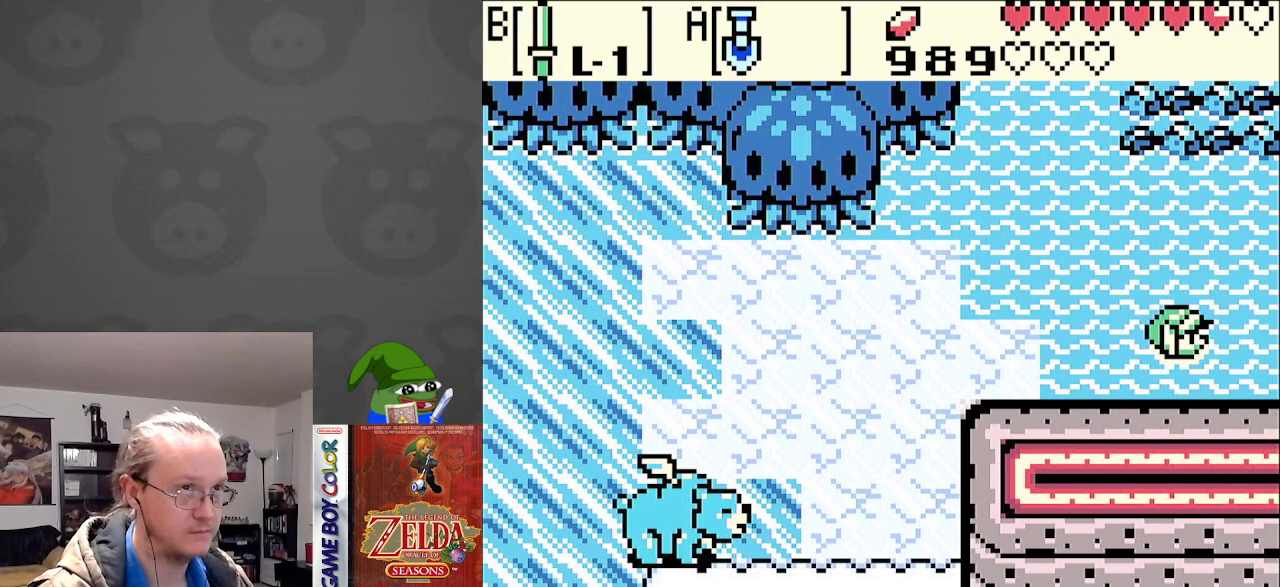
{"buttons": ["DPAD_RIGHT"], "events": [[83, "A", "down"], [150, "A", "up"], [233, "A", "down"], [333, "A", "up"]]}
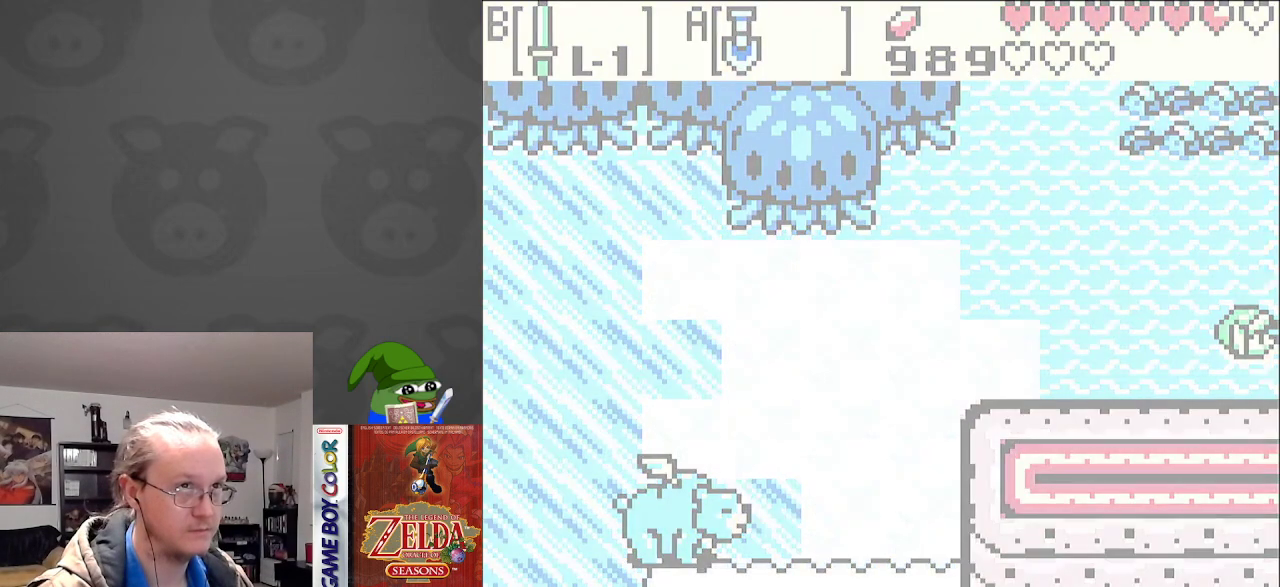
{"buttons": [], "events": [[300, "DPAD_RIGHT", "up"]]}
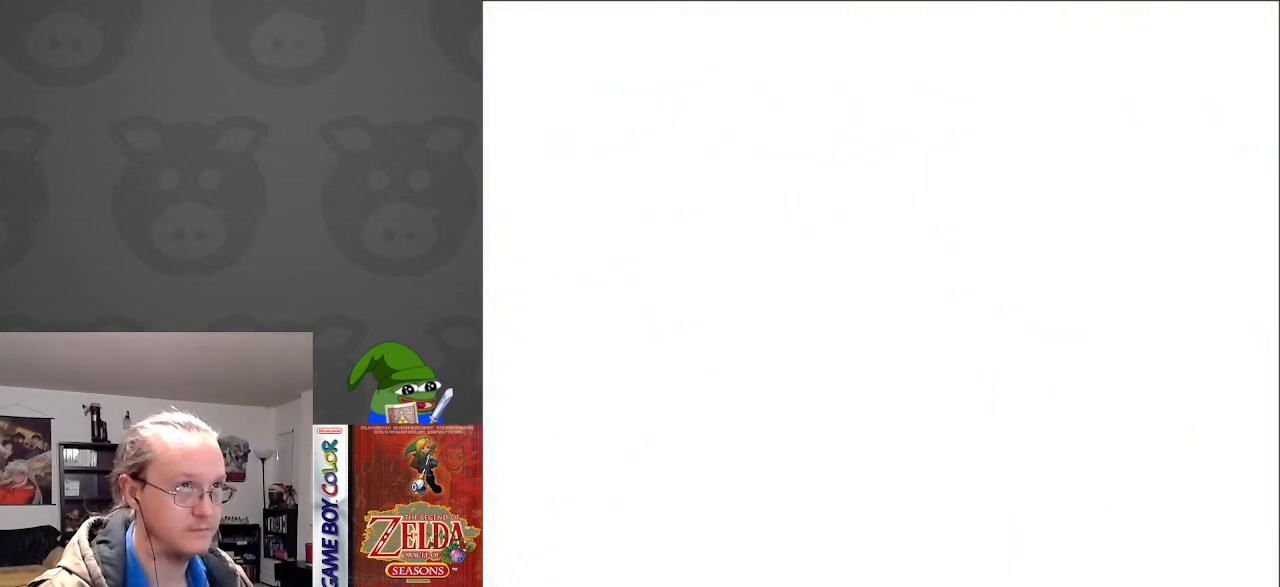
{"buttons": [], "events": []}
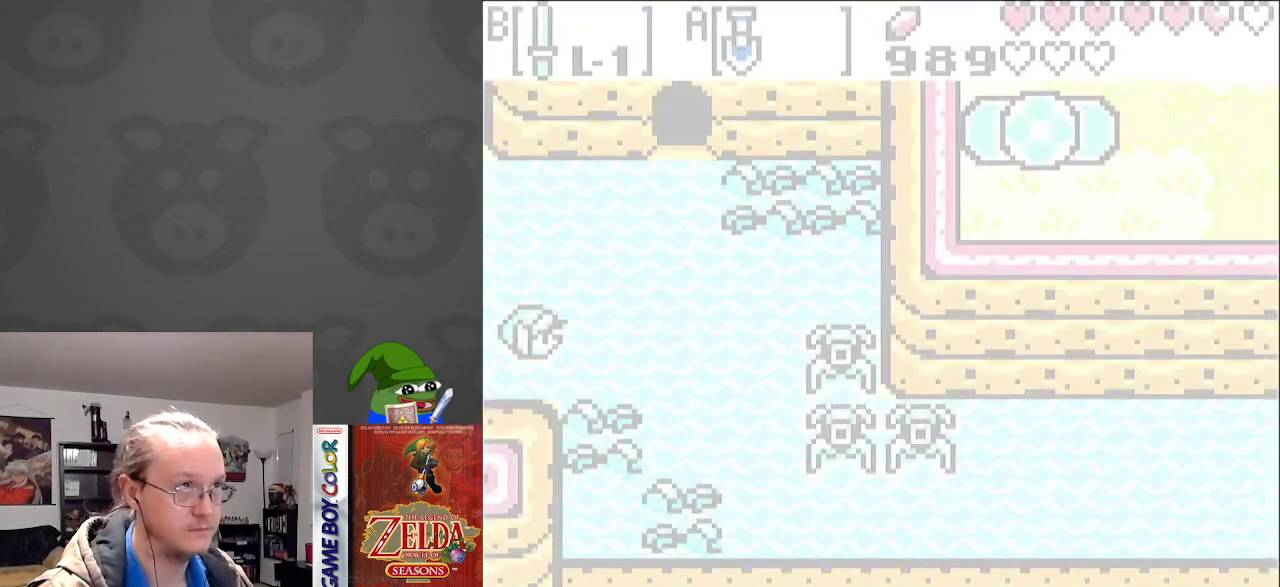
{"buttons": ["A", "DPAD_UP", "DPAD_LEFT"], "events": [[300, "DPAD_LEFT", "down"], [450, "DPAD_UP", "down"], [467, "A", "down"]]}
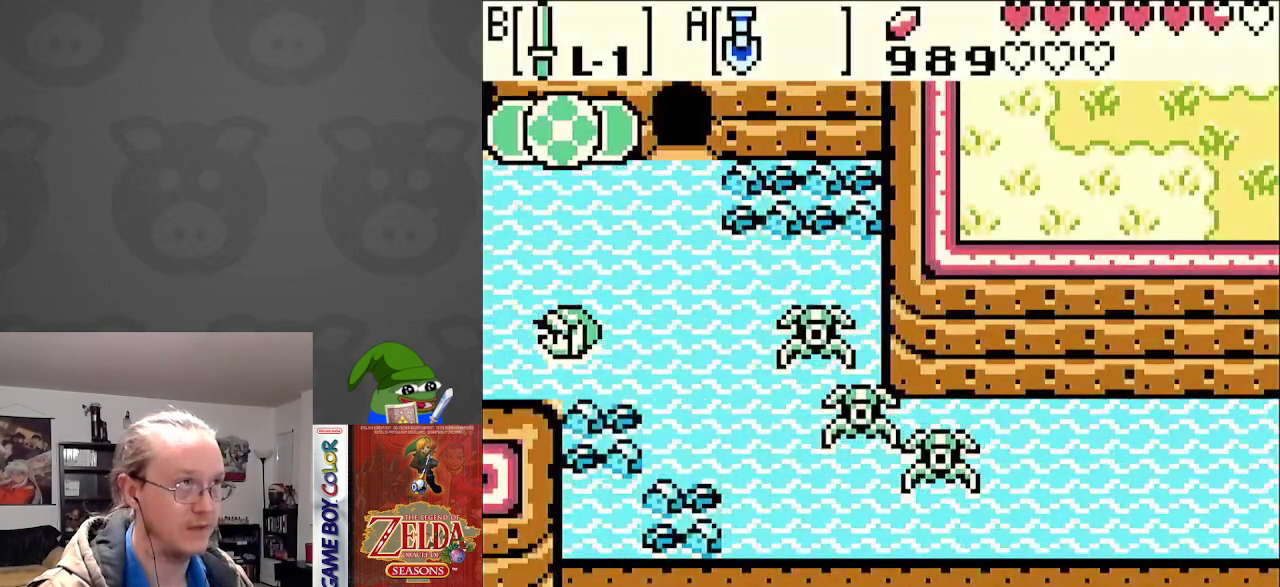
{"buttons": ["A", "DPAD_LEFT"], "events": [[83, "A", "up"], [167, "A", "down"], [267, "A", "up"], [333, "DPAD_UP", "up"], [417, "A", "down"]]}
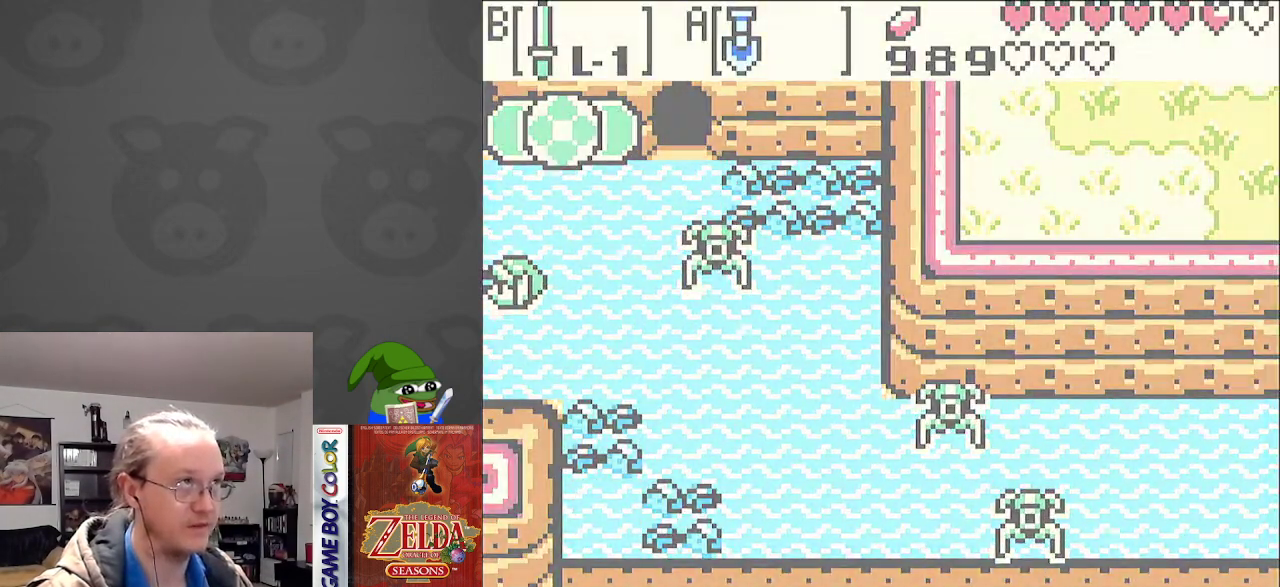
{"buttons": ["DPAD_LEFT"], "events": [[100, "A", "up"]]}
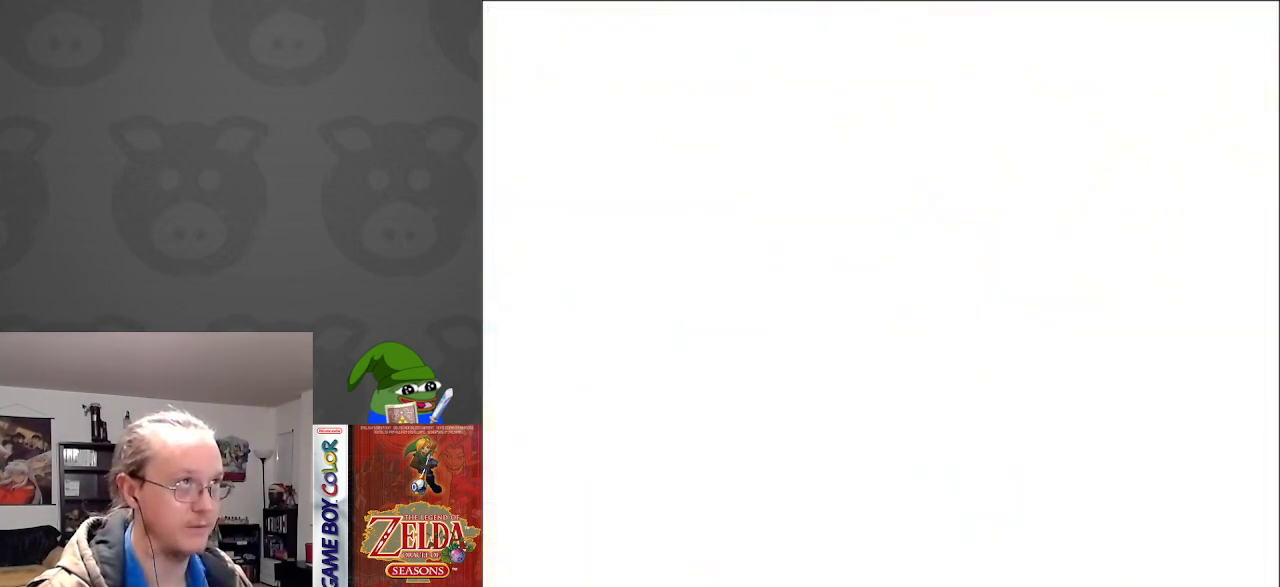
{"buttons": ["DPAD_LEFT"], "events": []}
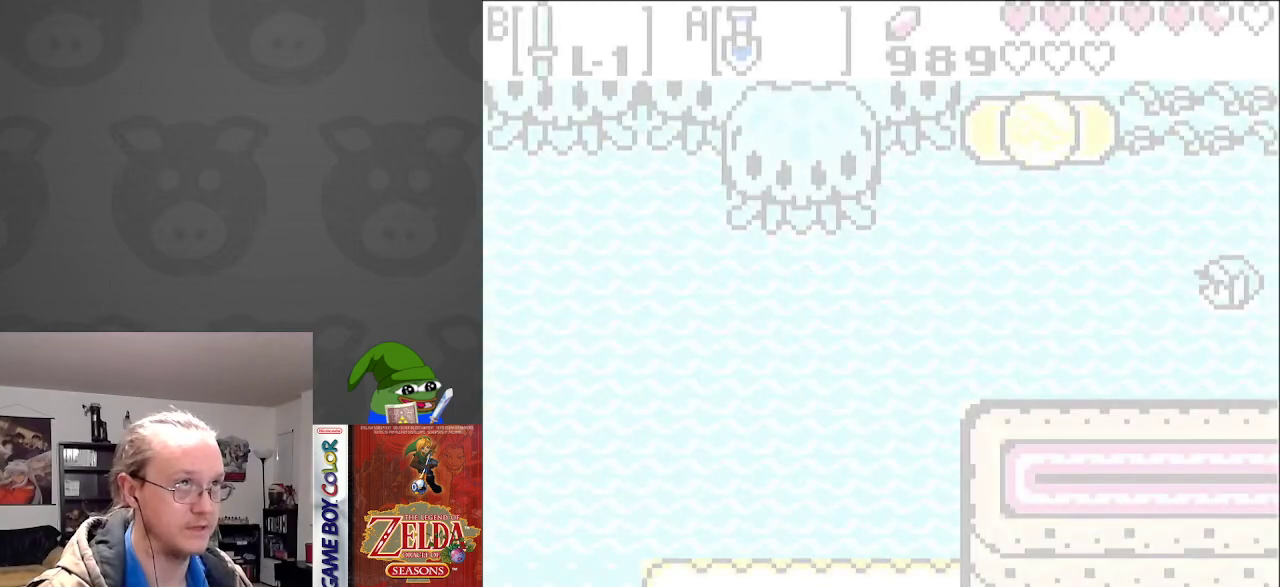
{"buttons": ["DPAD_UP", "DPAD_LEFT"], "events": [[167, "A", "down"], [217, "DPAD_UP", "down"], [267, "A", "up"], [350, "A", "down"], [467, "A", "up"]]}
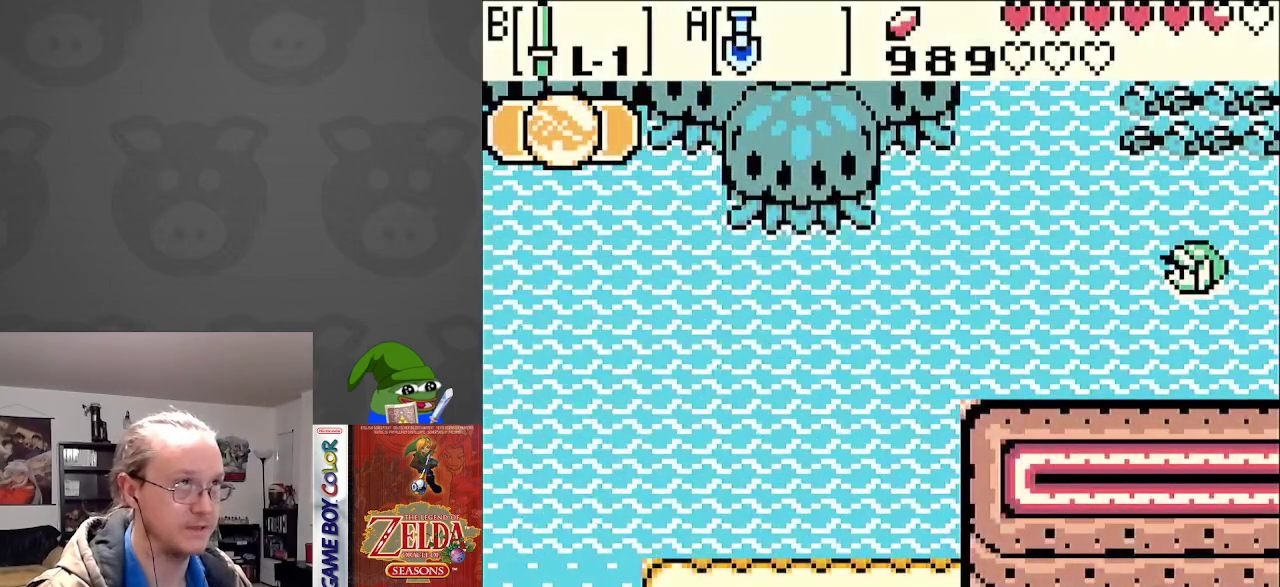
{"buttons": ["A", "DPAD_UP", "DPAD_LEFT"], "events": [[50, "A", "down"], [150, "A", "up"], [217, "A", "down"], [333, "A", "up"], [433, "A", "down"]]}
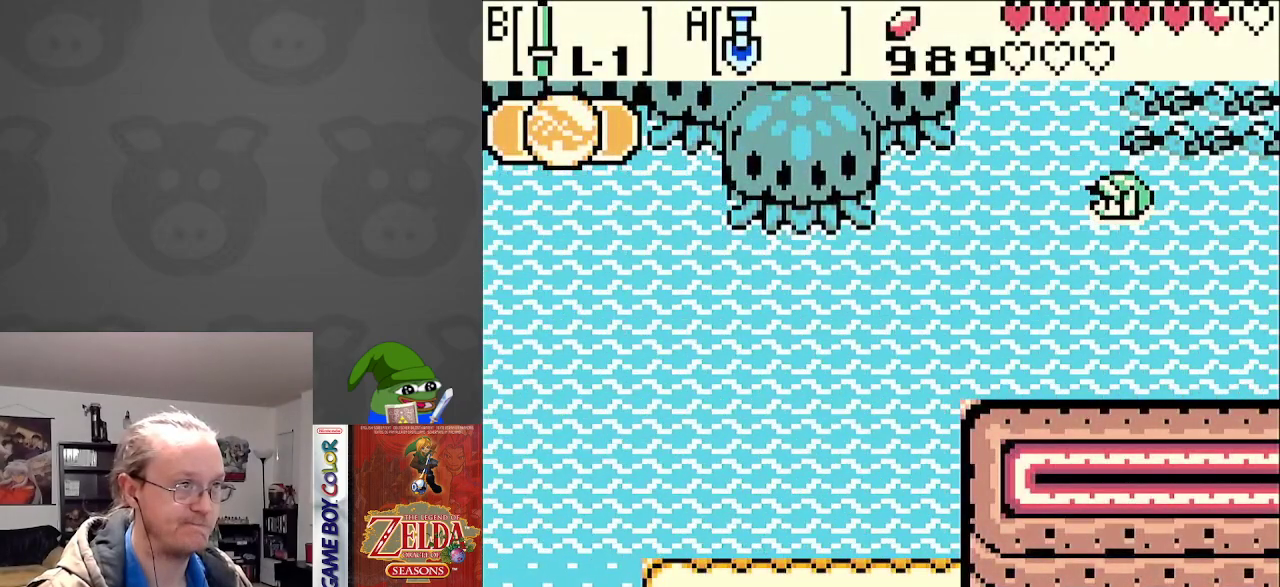
{"buttons": ["DPAD_DOWN"], "events": [[17, "A", "up"], [117, "A", "down"], [217, "A", "up"], [300, "DPAD_LEFT", "up"], [383, "DPAD_UP", "up"], [400, "DPAD_LEFT", "down"], [450, "DPAD_DOWN", "down"], [450, "DPAD_LEFT", "up"]]}
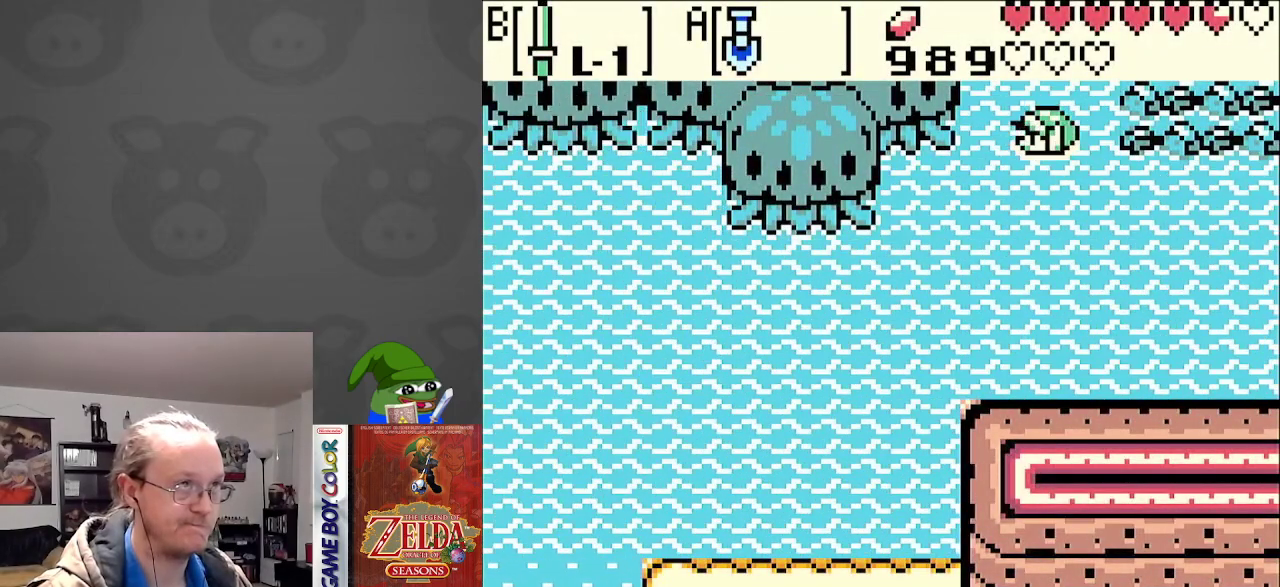
{"buttons": ["A", "DPAD_DOWN", "DPAD_LEFT"], "events": [[267, "A", "down"], [400, "A", "up"], [417, "DPAD_LEFT", "down"], [483, "A", "down"]]}
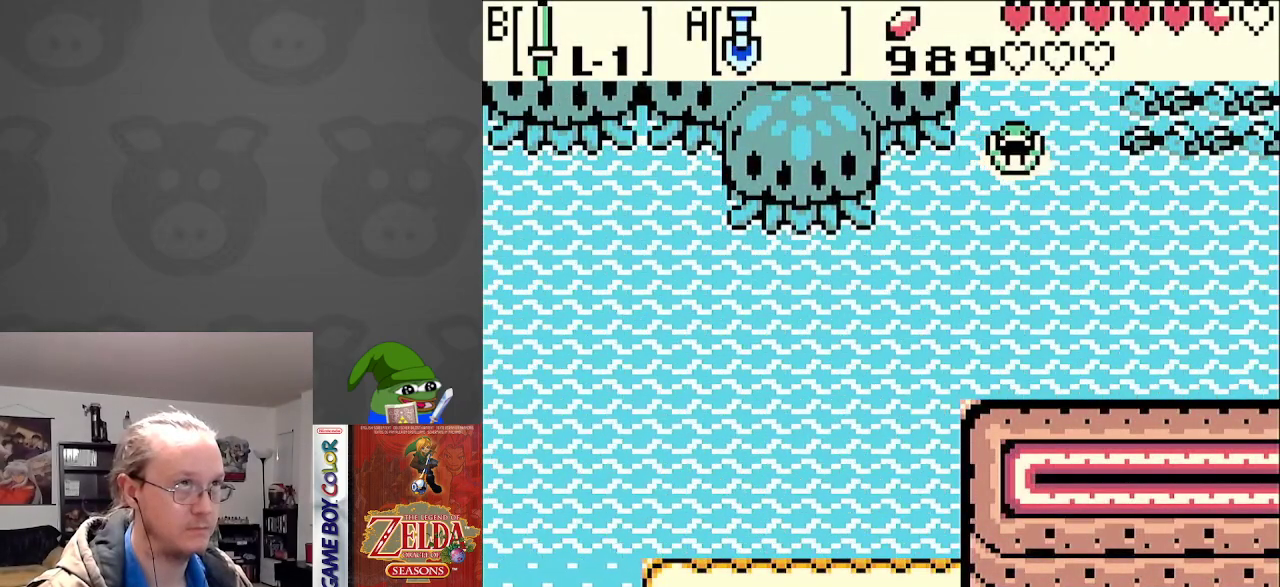
{"buttons": ["DPAD_UP"], "events": [[67, "A", "up"], [183, "A", "down"], [283, "A", "up"], [400, "DPAD_LEFT", "up"], [417, "DPAD_DOWN", "up"], [450, "DPAD_UP", "down"]]}
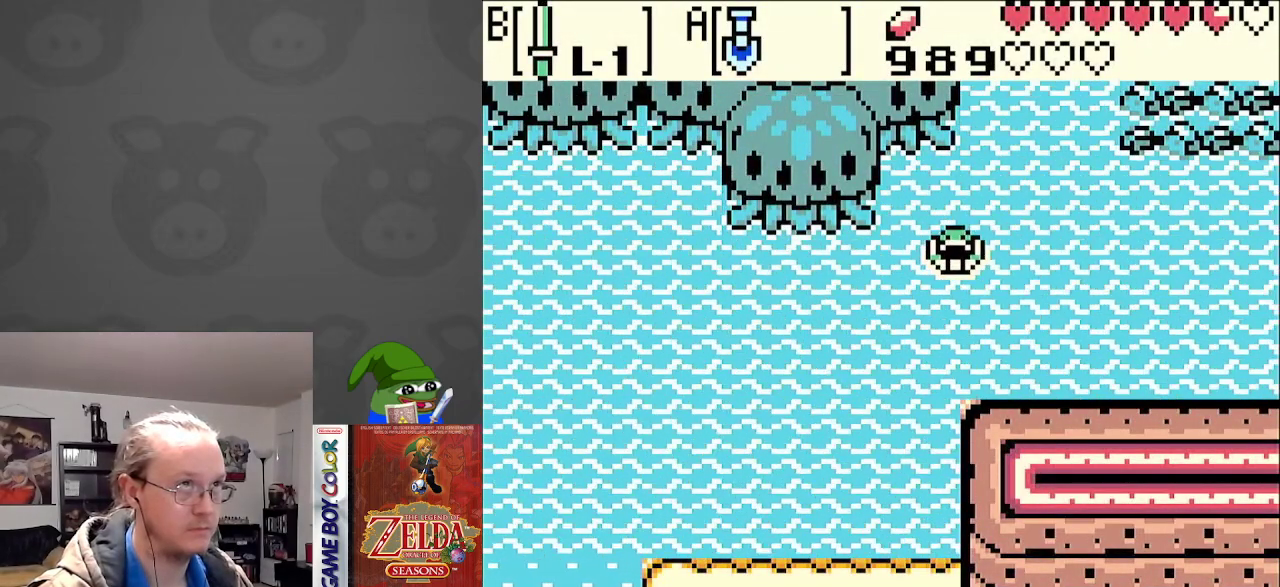
{"buttons": ["A", "DPAD_UP", "DPAD_RIGHT"], "events": [[33, "DPAD_RIGHT", "down"], [50, "A", "down"], [167, "A", "up"], [250, "A", "down"], [350, "A", "up"], [450, "A", "down"]]}
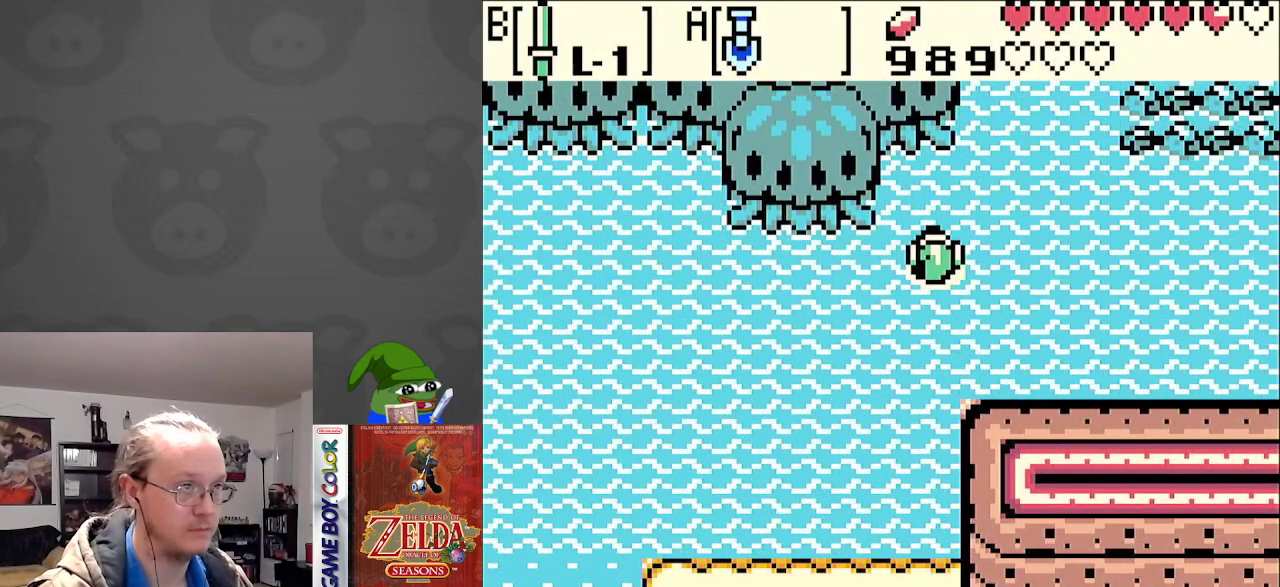
{"buttons": ["A", "DPAD_UP"], "events": [[33, "A", "up"], [117, "A", "down"], [250, "A", "up"], [300, "DPAD_RIGHT", "up"], [317, "A", "down"], [417, "A", "up"], [500, "A", "down"]]}
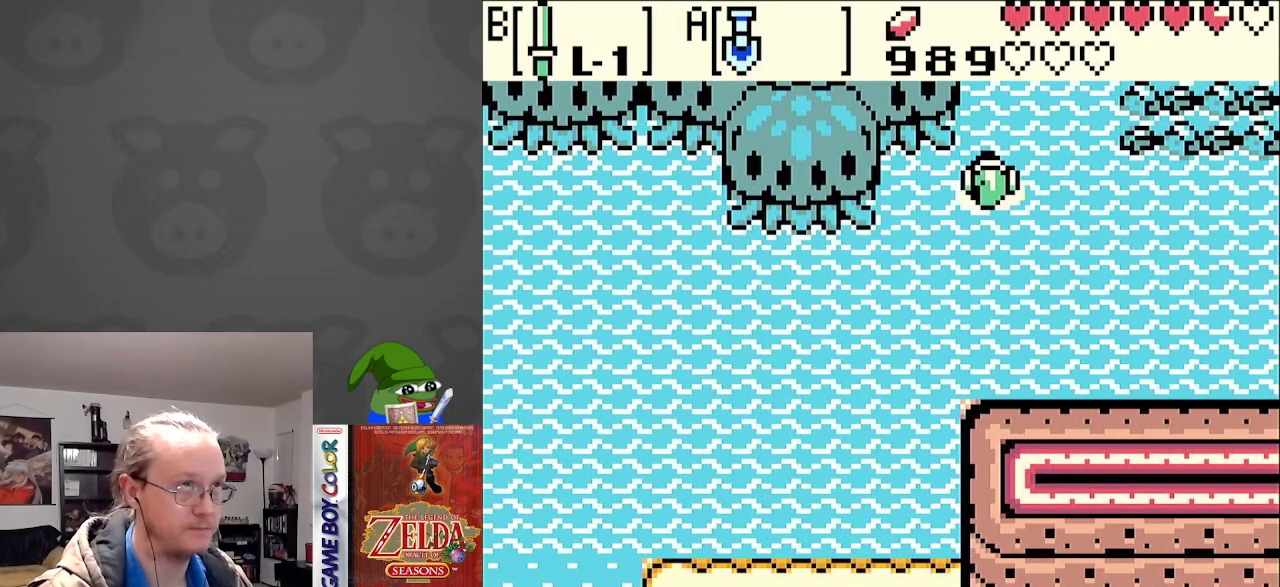
{"buttons": [], "events": [[133, "A", "up"], [383, "DPAD_UP", "up"]]}
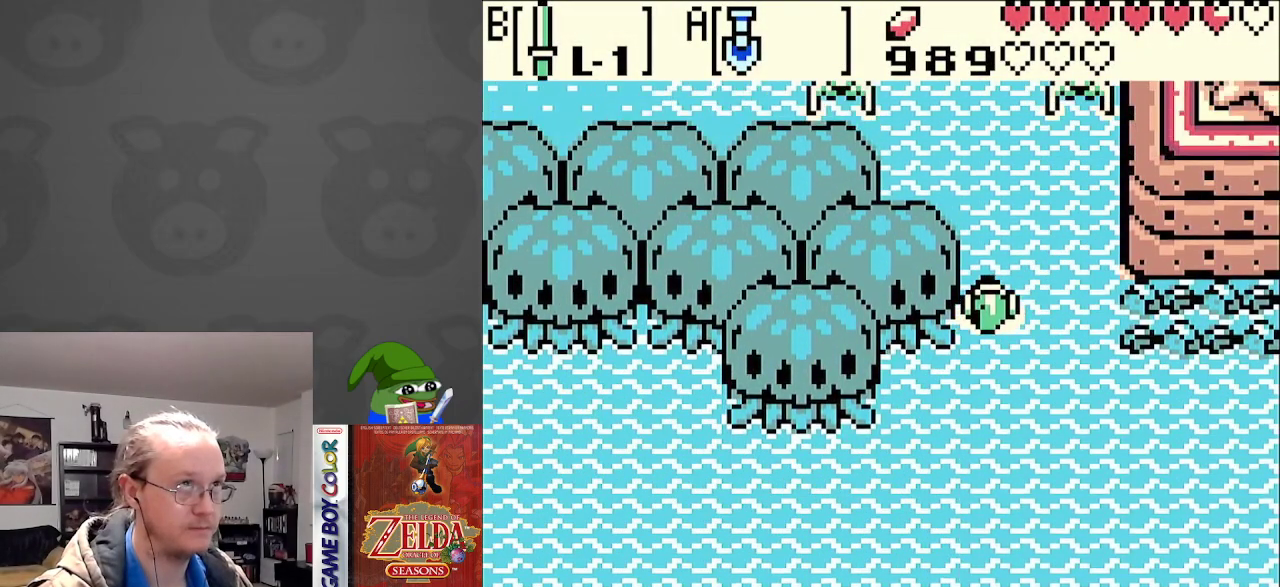
{"buttons": [], "events": []}
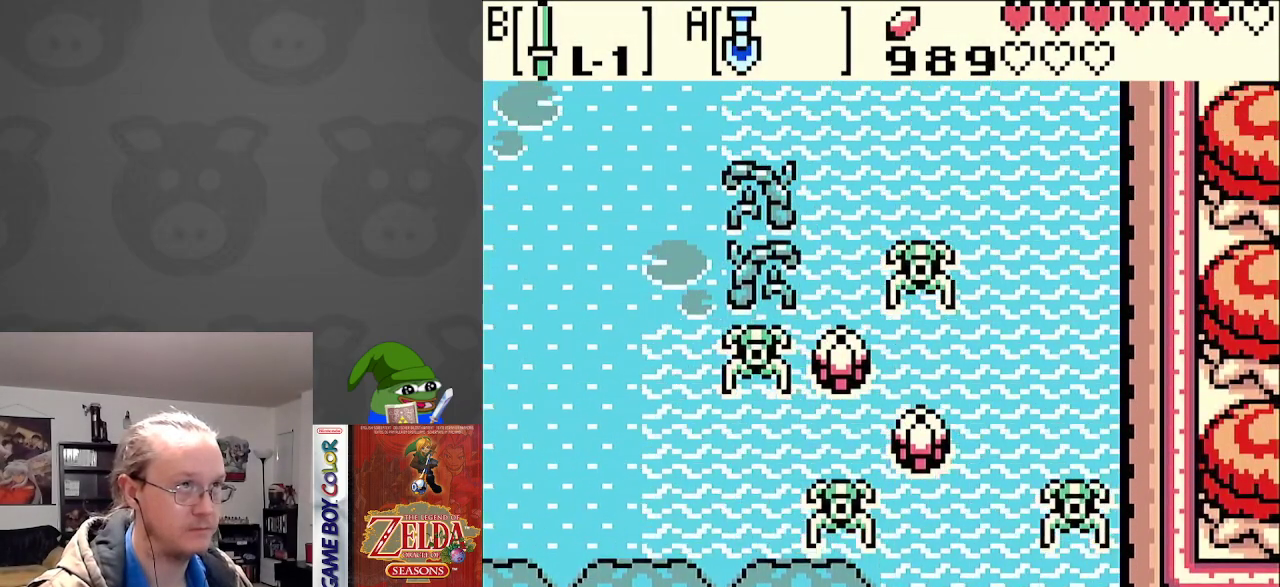
{"buttons": ["DPAD_DOWN"], "events": [[100, "B", "down"], [200, "B", "up"], [417, "DPAD_DOWN", "down"]]}
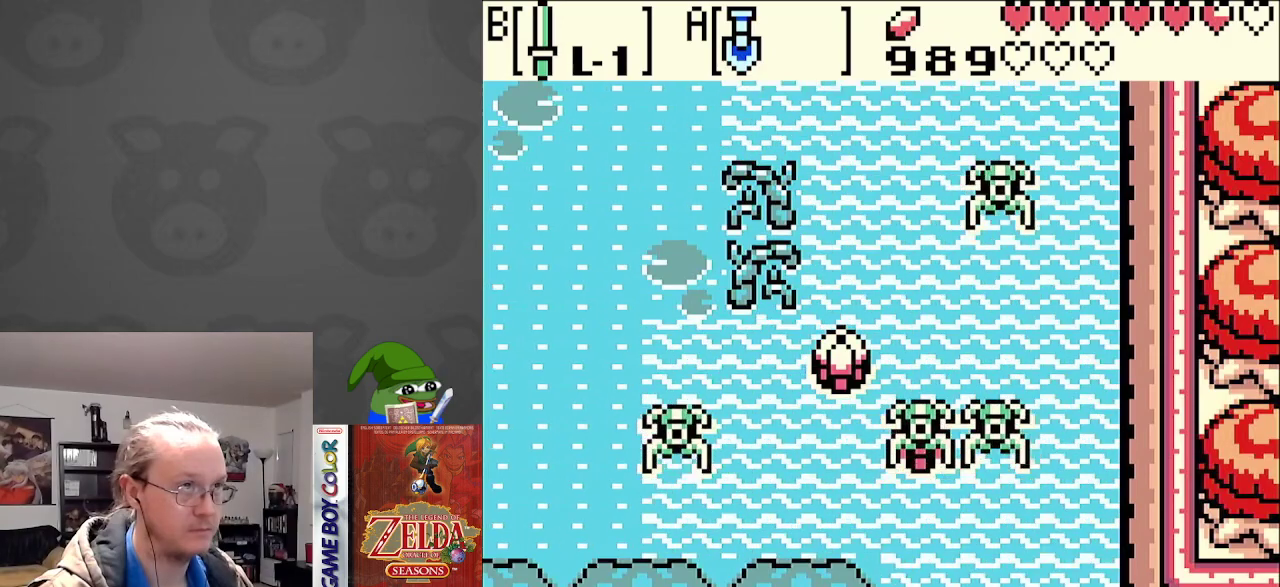
{"buttons": ["A", "DPAD_DOWN", "DPAD_RIGHT"], "events": [[367, "DPAD_RIGHT", "down"], [400, "A", "down"]]}
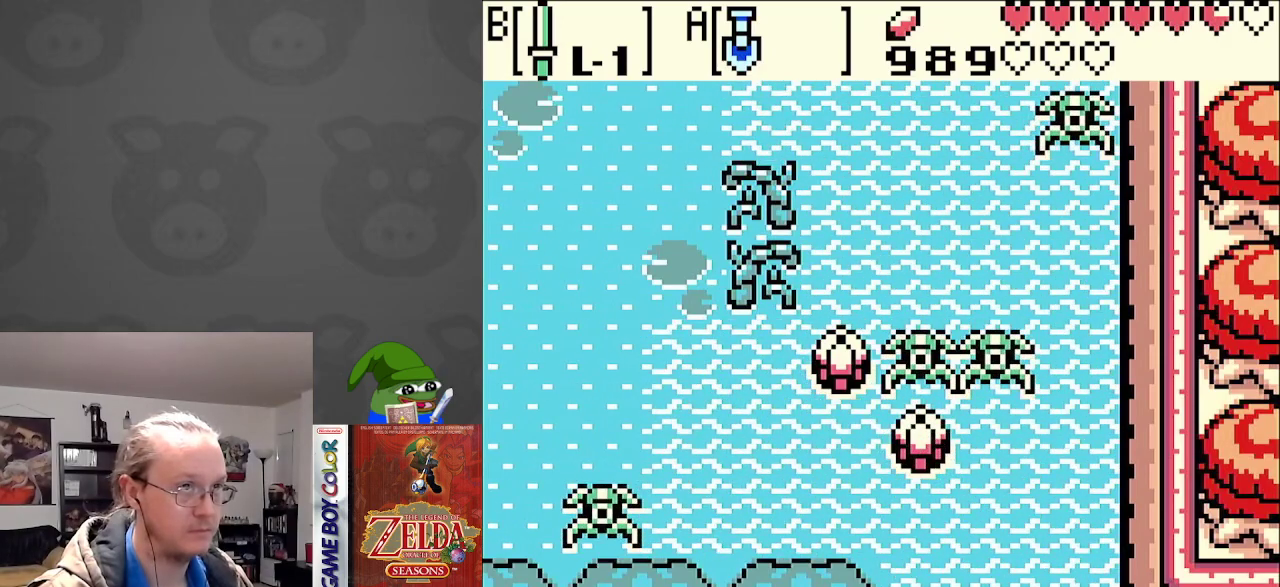
{"buttons": ["DPAD_DOWN", "DPAD_RIGHT"], "events": [[50, "A", "up"], [117, "A", "down"], [250, "A", "up"]]}
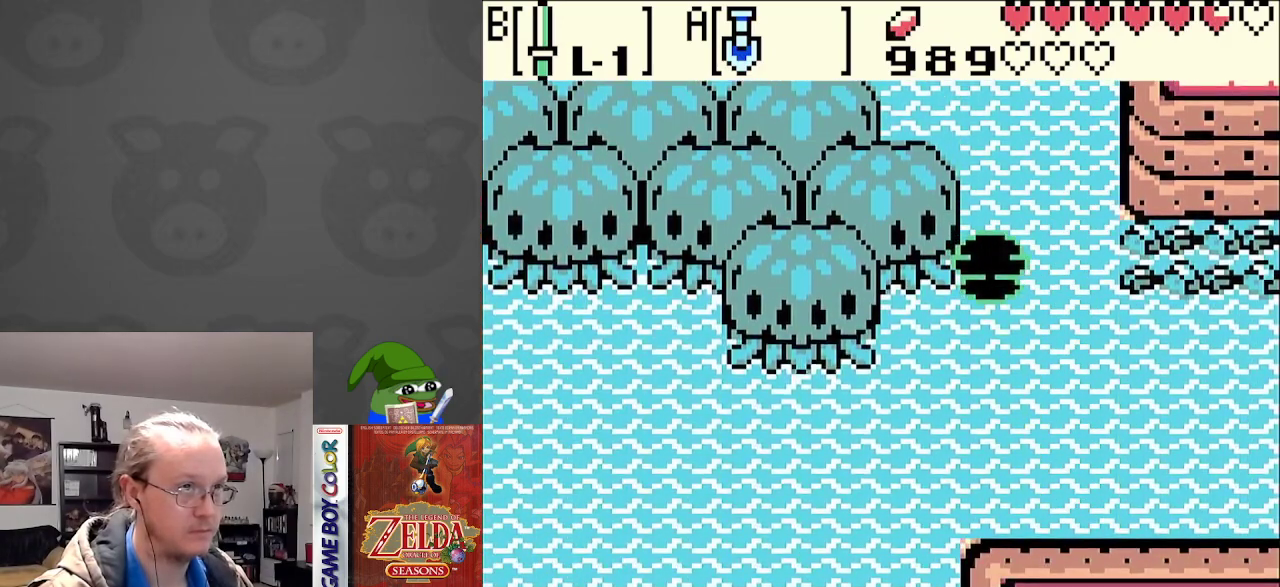
{"buttons": ["A", "DPAD_DOWN", "DPAD_RIGHT"], "events": [[83, "A", "down"], [217, "A", "up"], [283, "A", "down"], [383, "A", "up"], [467, "A", "down"]]}
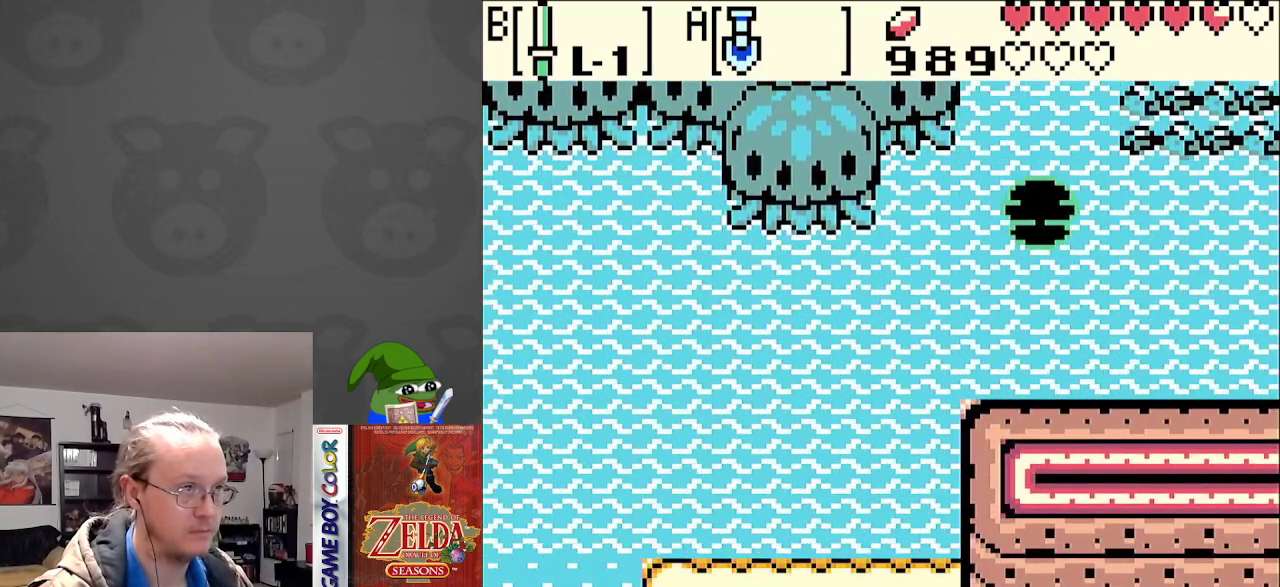
{"buttons": ["DPAD_DOWN", "DPAD_LEFT"], "events": [[67, "A", "up"], [400, "DPAD_RIGHT", "up"], [450, "DPAD_LEFT", "down"]]}
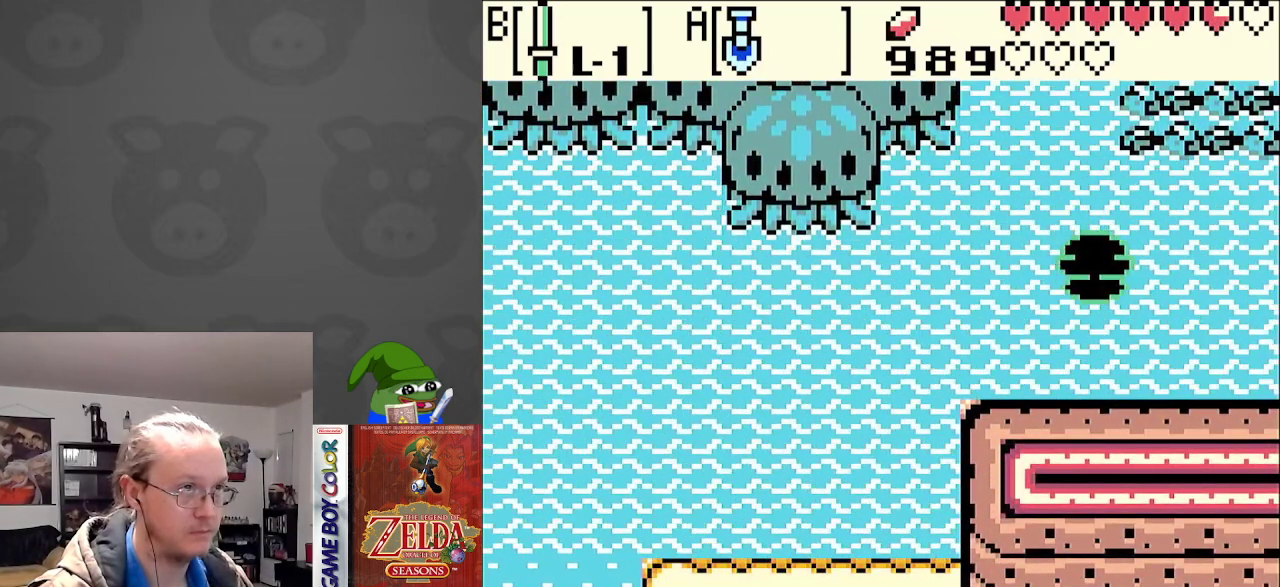
{"buttons": [], "events": [[83, "A", "down"], [83, "DPAD_LEFT", "up"], [117, "DPAD_RIGHT", "down"], [183, "DPAD_DOWN", "up"], [217, "A", "up"], [300, "A", "down"], [383, "A", "up"], [500, "DPAD_RIGHT", "up"]]}
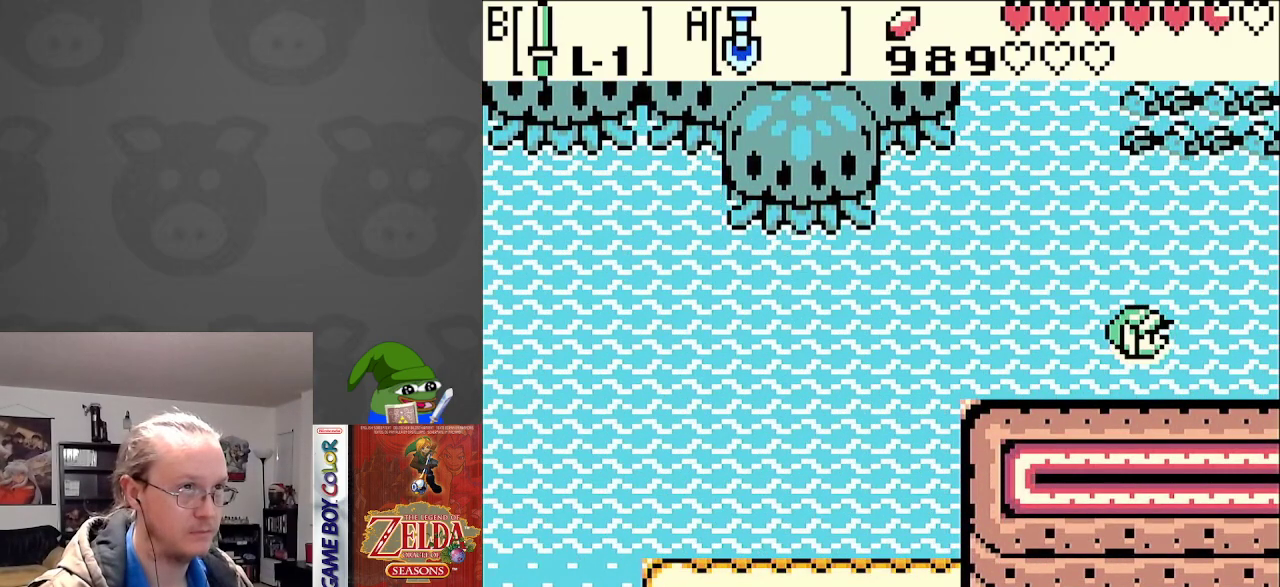
{"buttons": [], "events": [[117, "SELECT", "down"], [283, "SELECT", "up"]]}
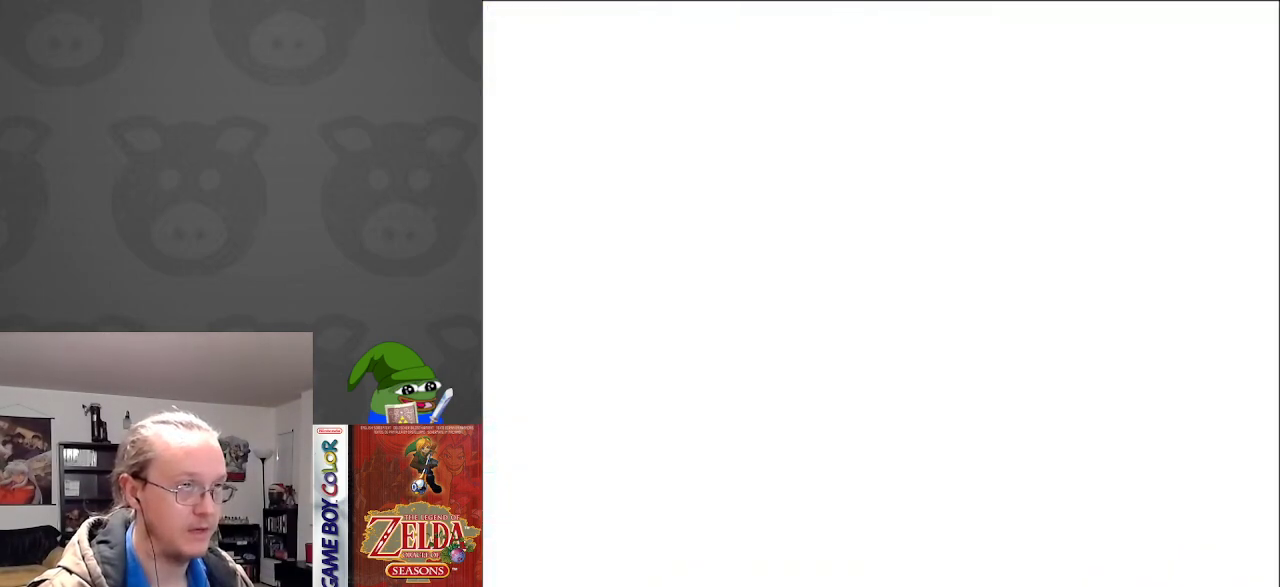
{"buttons": [], "events": []}
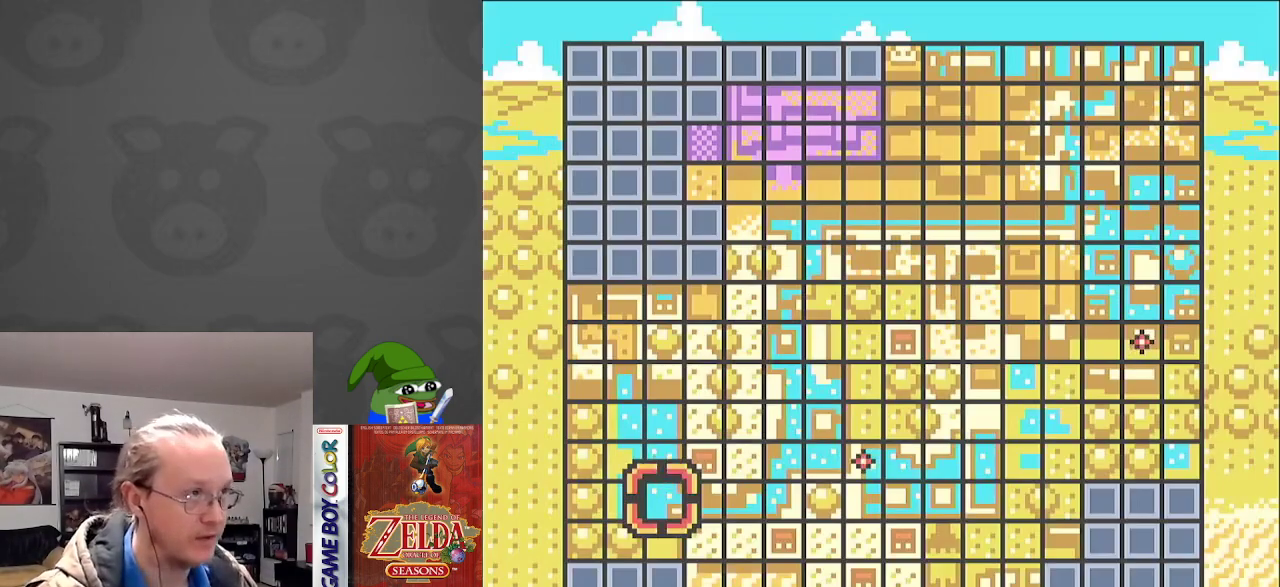
{"buttons": ["DPAD_DOWN"], "events": [[233, "DPAD_DOWN", "down"], [333, "DPAD_DOWN", "up"], [483, "DPAD_DOWN", "down"]]}
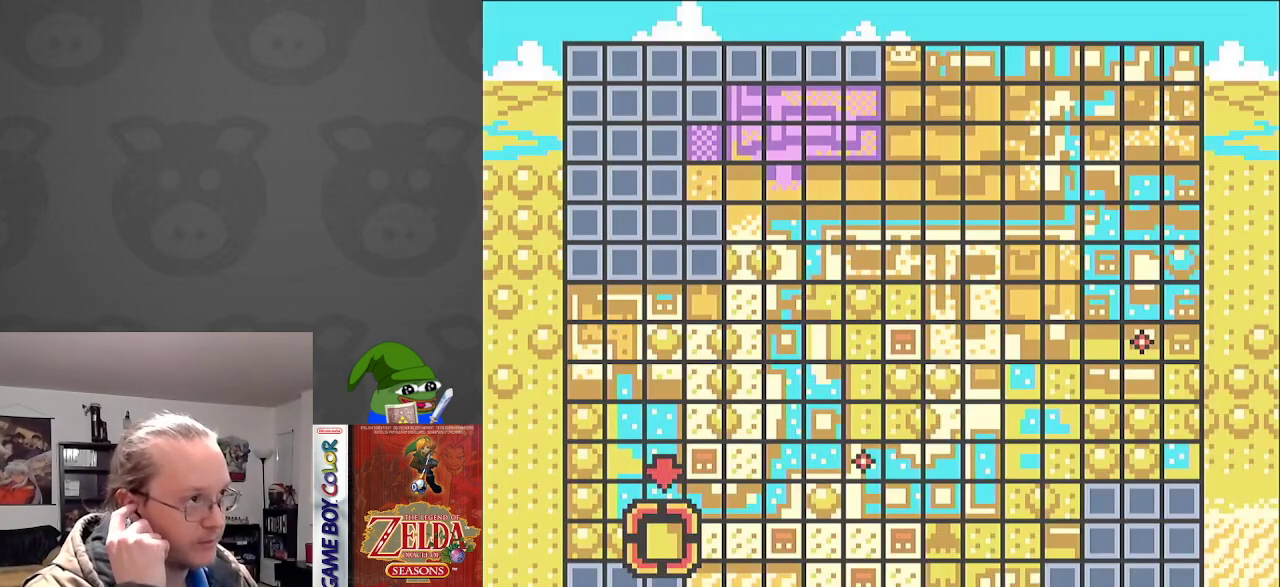
{"buttons": ["DPAD_LEFT"], "events": [[50, "DPAD_DOWN", "up"], [483, "DPAD_LEFT", "down"]]}
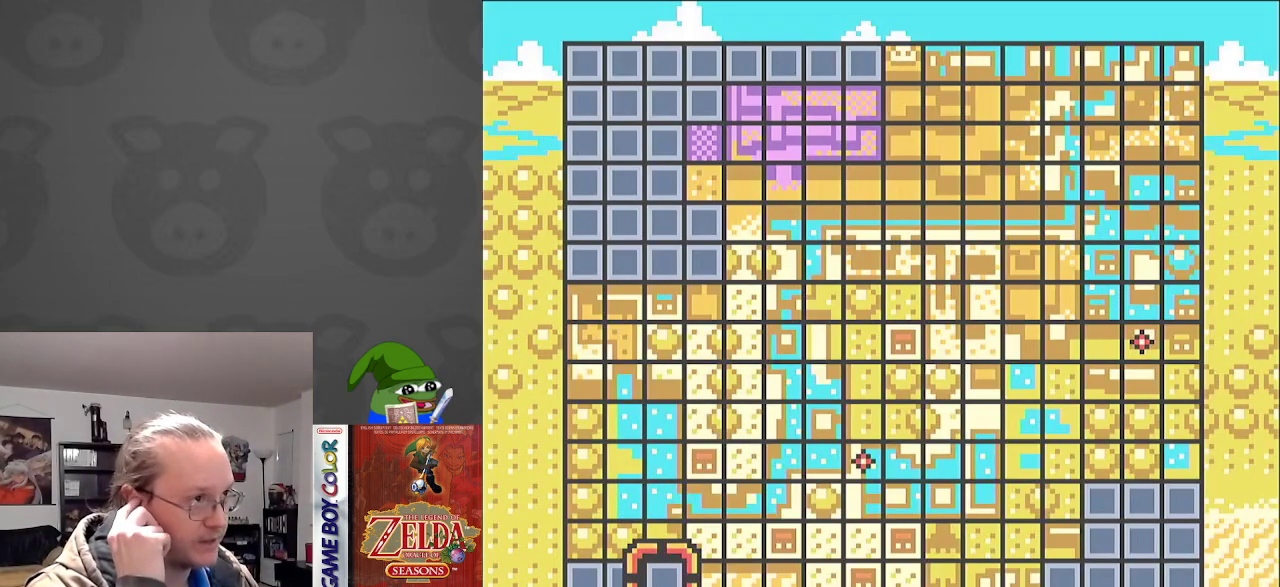
{"buttons": [], "events": [[117, "DPAD_LEFT", "up"], [183, "DPAD_LEFT", "down"], [317, "DPAD_LEFT", "up"]]}